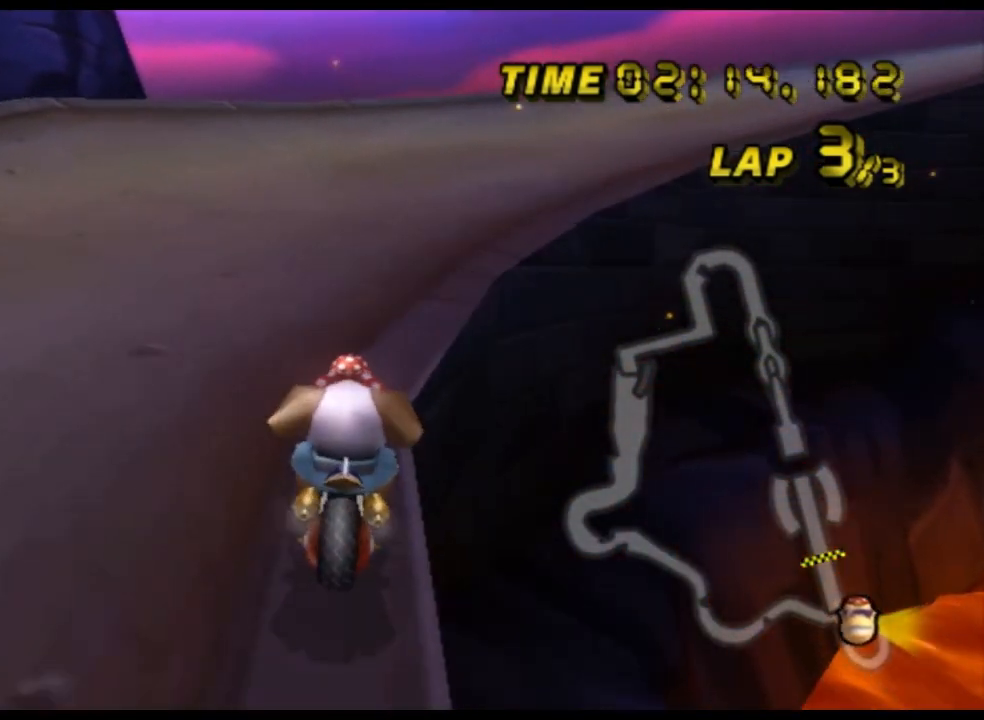
Gameplay with a controller (Nintendo layout); each line is a JSON object with the inputs held at the frame after it. "events" lists button and stick changes between this image and that frame as [ms after this image, input, new state], when the widget could be followed in between. Not read: B L3 R3 X Y Z.
{"buttons": ["A", "R1"], "left_stick": "left", "events": [[400, "left_stick", "left"]]}
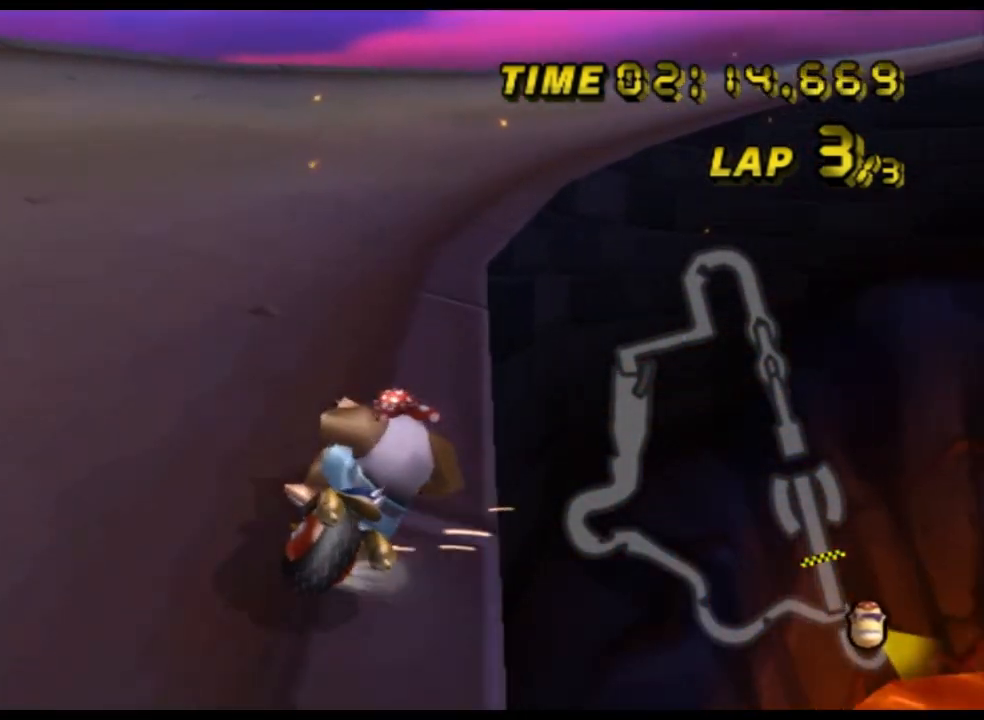
{"buttons": ["A", "R1"], "left_stick": "center", "events": [[267, "left_stick", "center"]]}
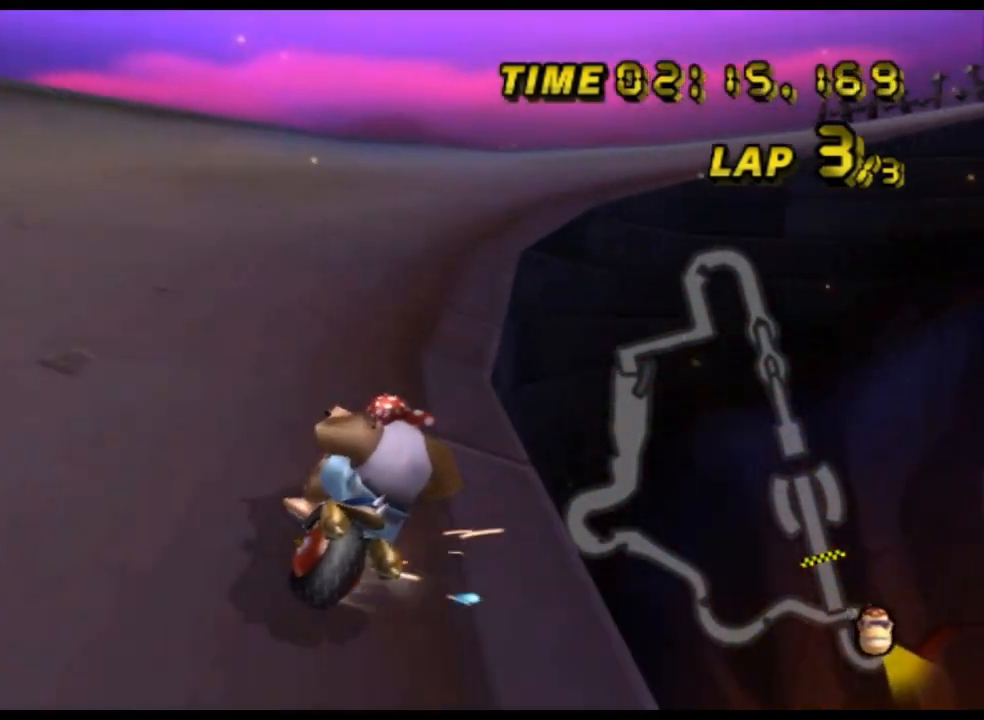
{"buttons": ["A", "R1"], "left_stick": "center", "events": [[133, "left_stick", "up-right"], [367, "left_stick", "center"]]}
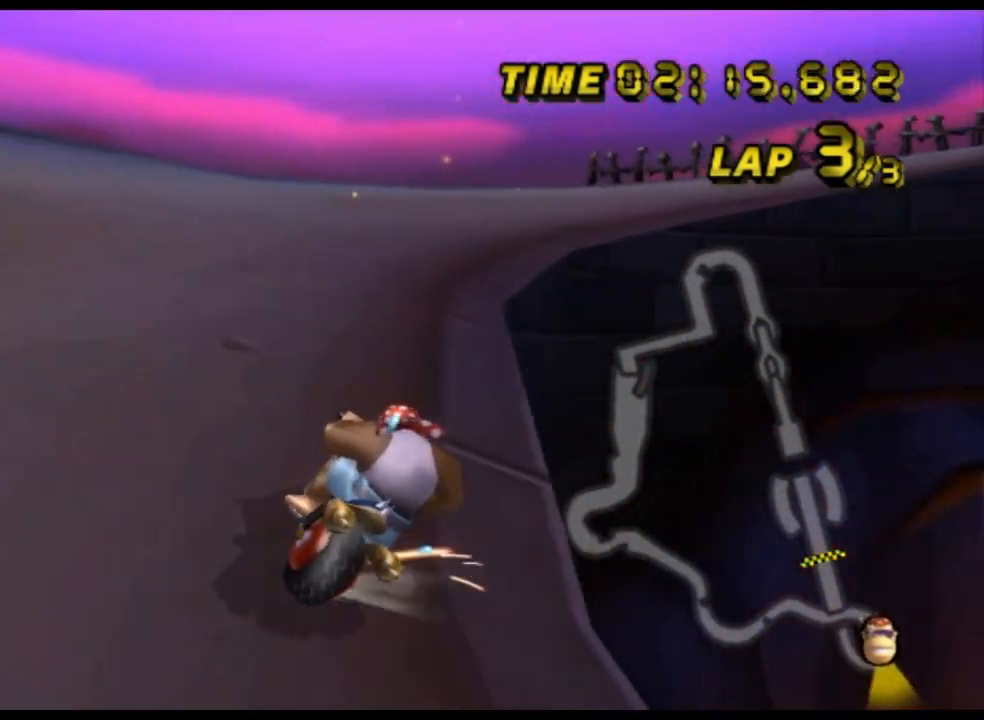
{"buttons": ["A", "R1"], "left_stick": "up-right", "events": [[233, "left_stick", "up-right"]]}
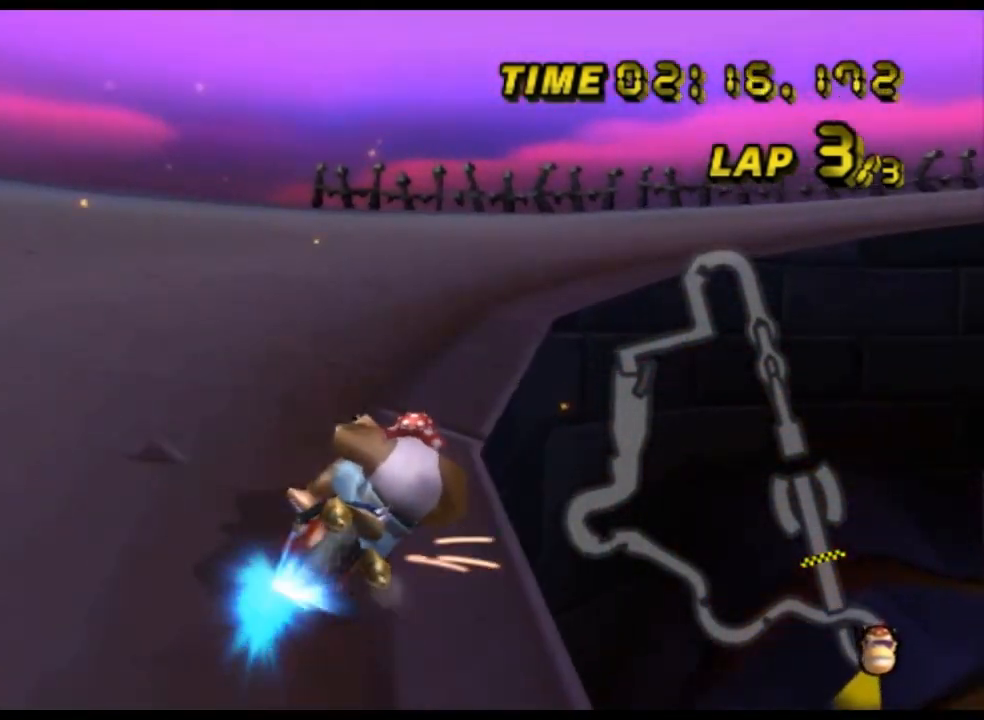
{"buttons": ["A", "R1"], "left_stick": "up-right", "events": [[300, "left_stick", "center"], [400, "left_stick", "up-right"]]}
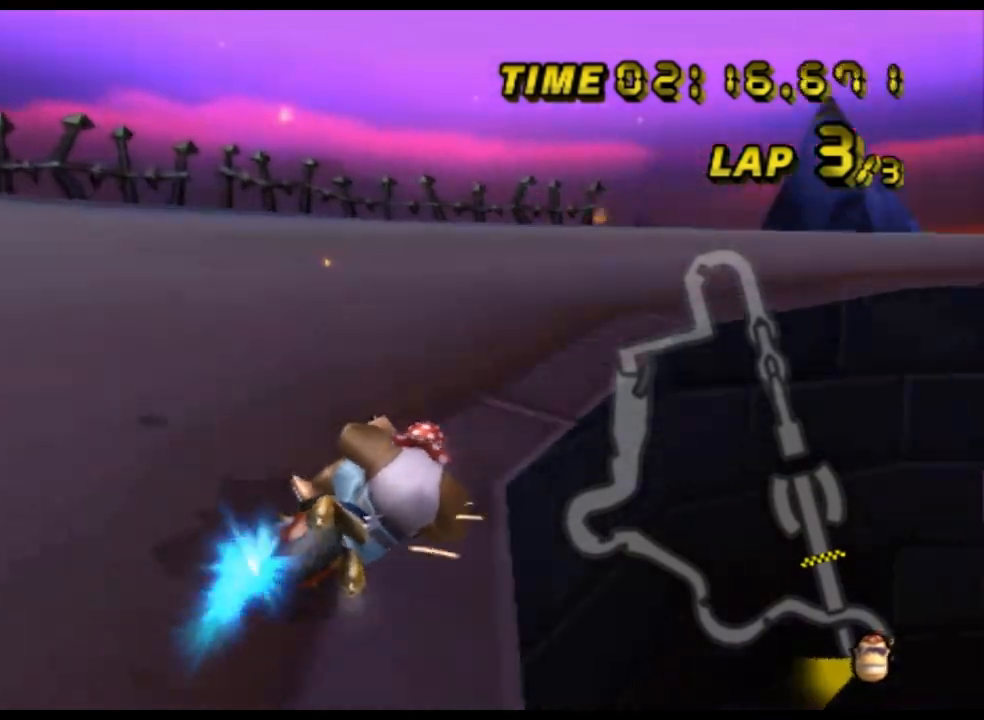
{"buttons": ["A", "R1"], "left_stick": "left", "events": [[433, "left_stick", "left"]]}
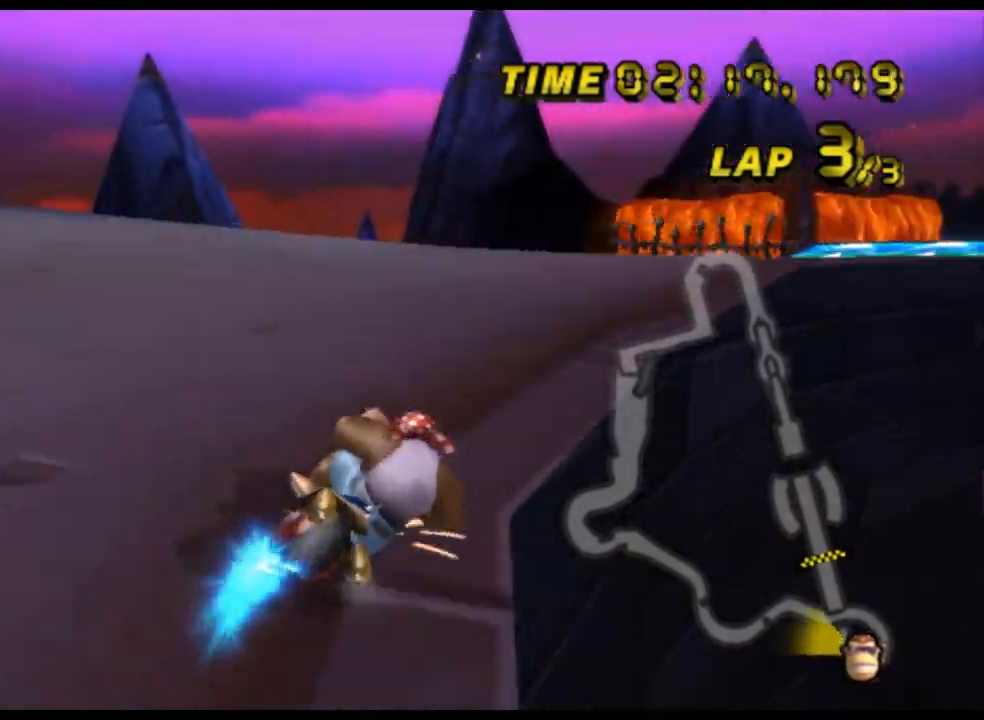
{"buttons": ["A"], "left_stick": "up-right", "events": [[67, "left_stick", "up-right"], [267, "DPAD_UP", "down"], [267, "R1", "up"], [300, "DPAD_UP", "up"]]}
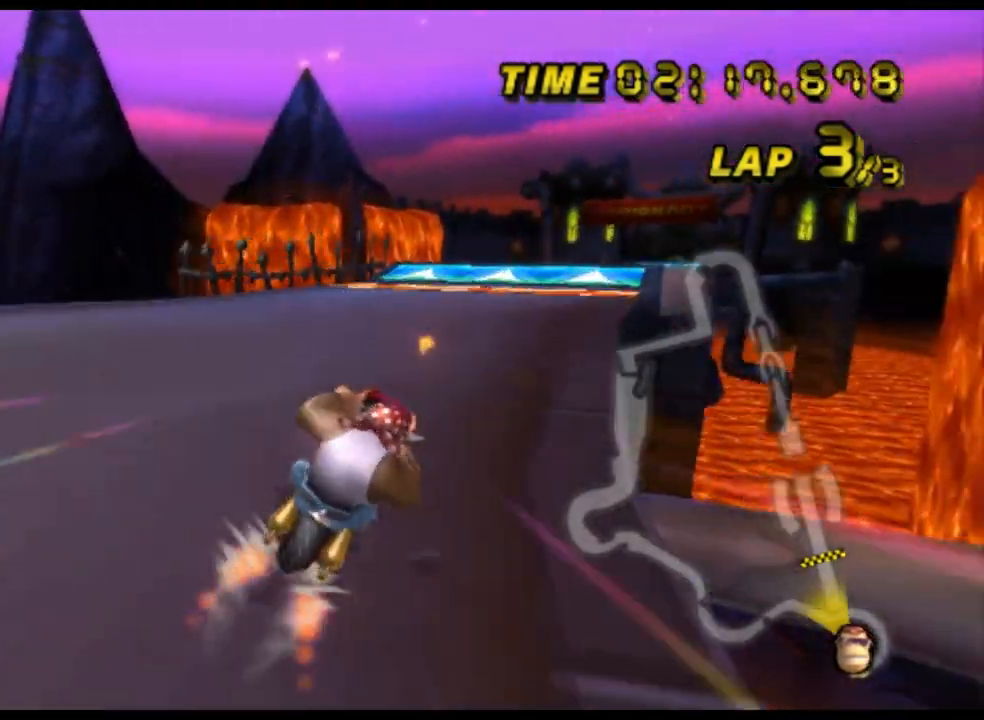
{"buttons": ["A"], "left_stick": "left", "events": [[267, "left_stick", "center"], [333, "left_stick", "left"]]}
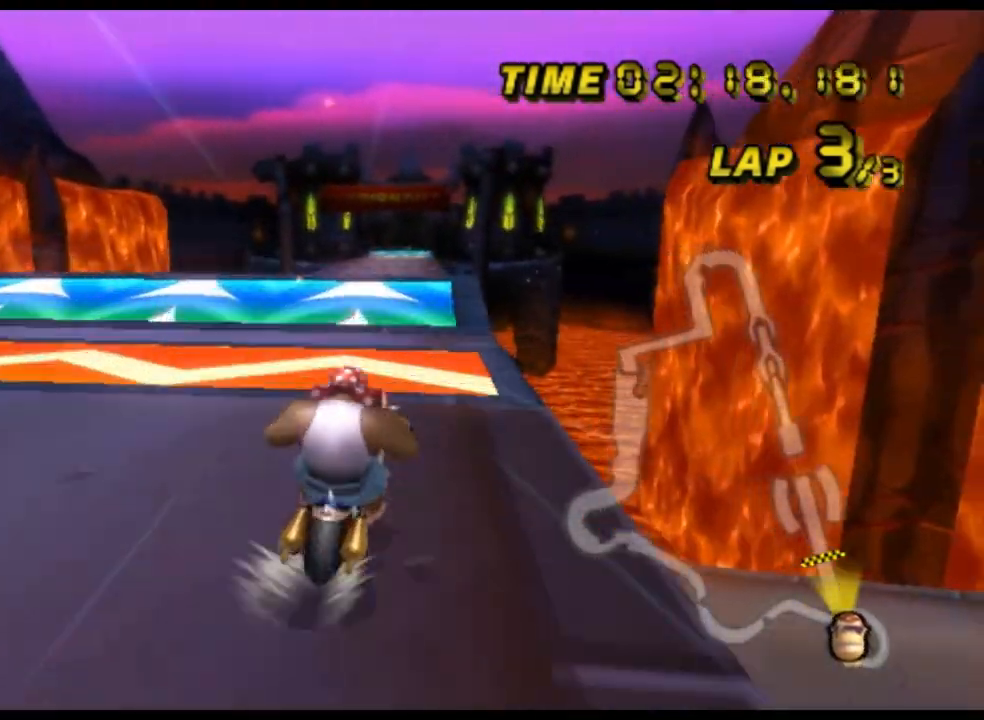
{"buttons": ["A", "R1", "DPAD_UP"], "left_stick": "left", "events": [[67, "left_stick", "center"], [233, "left_stick", "left"], [300, "R1", "down"], [433, "DPAD_DOWN", "down"], [467, "DPAD_DOWN", "up"], [500, "DPAD_UP", "down"]]}
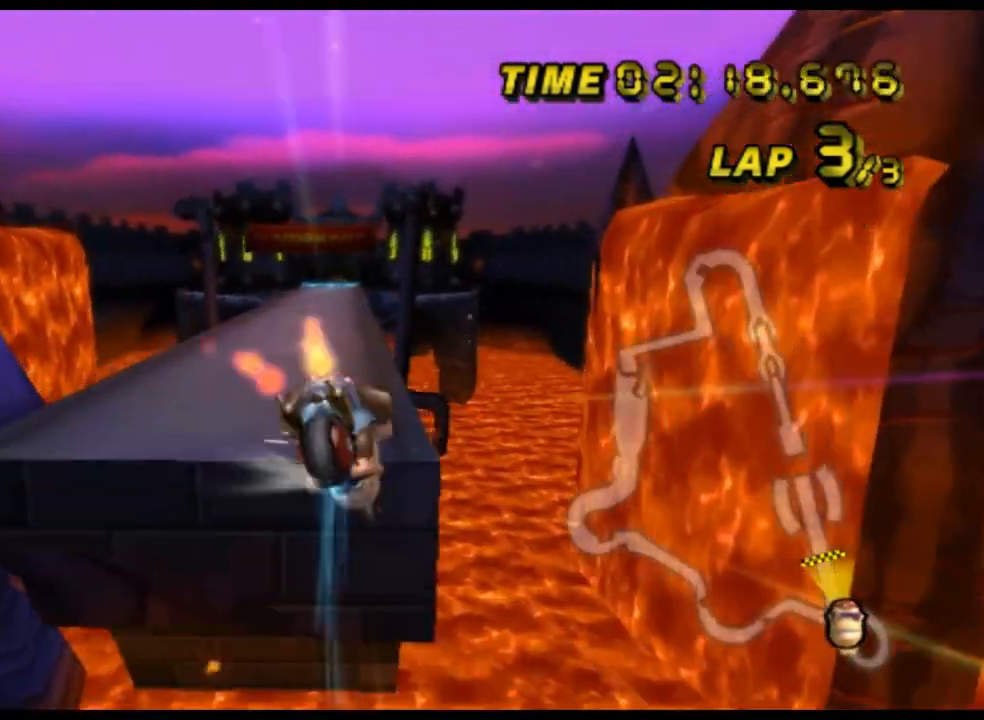
{"buttons": ["A", "R1"], "left_stick": "left", "events": [[33, "DPAD_UP", "up"]]}
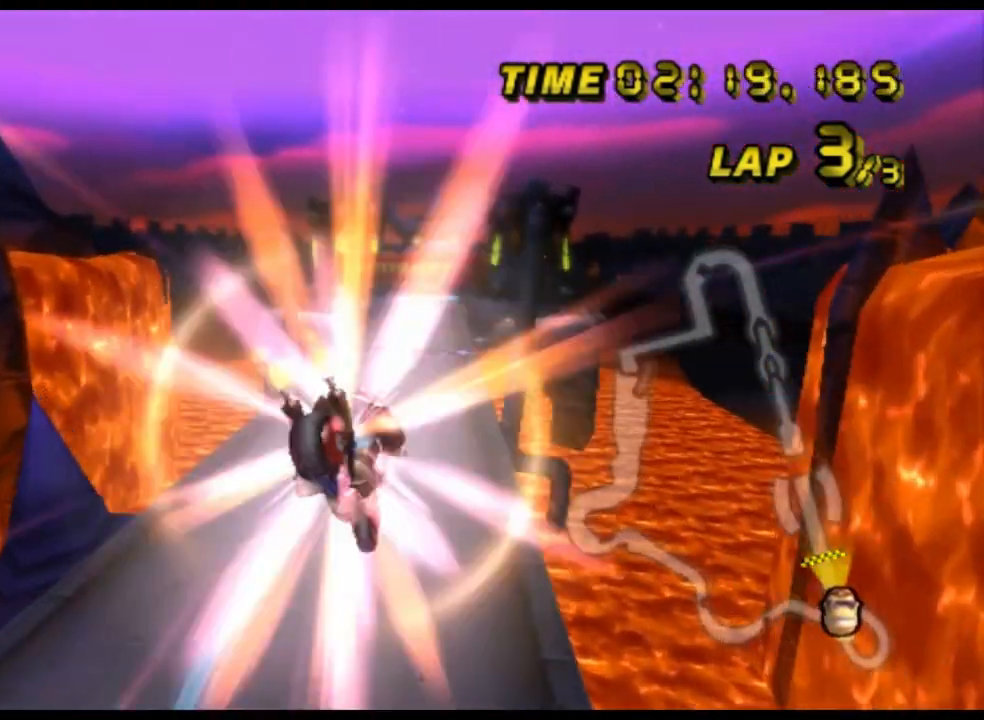
{"buttons": ["A", "R1"], "left_stick": "down-left", "events": [[400, "left_stick", "down-left"]]}
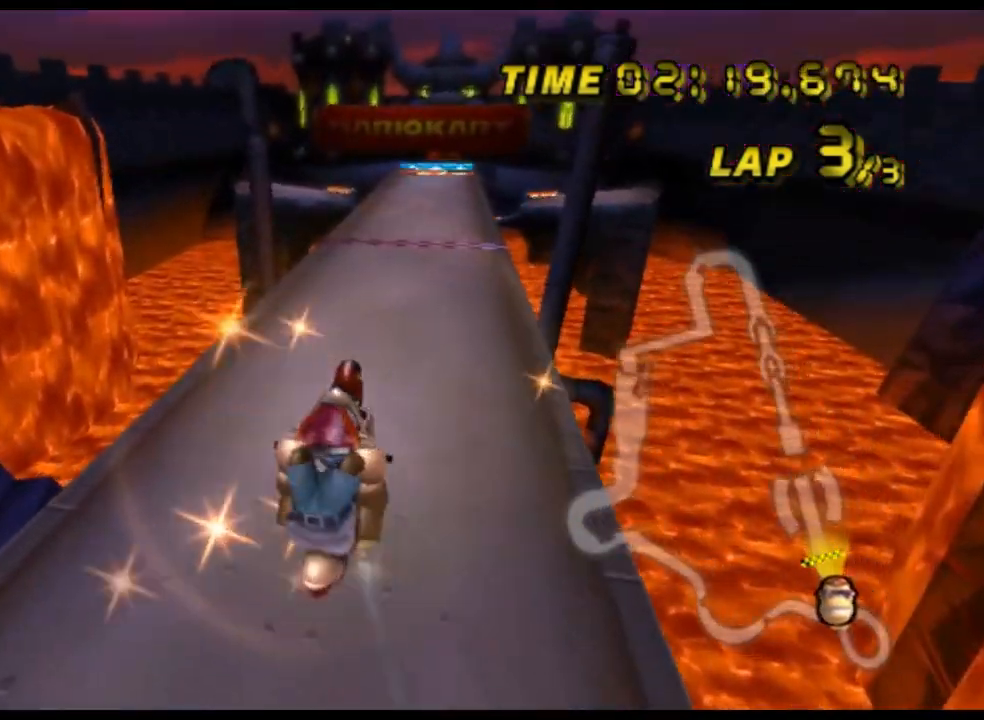
{"buttons": ["A"], "left_stick": "down", "events": [[33, "R1", "up"], [67, "left_stick", "down"]]}
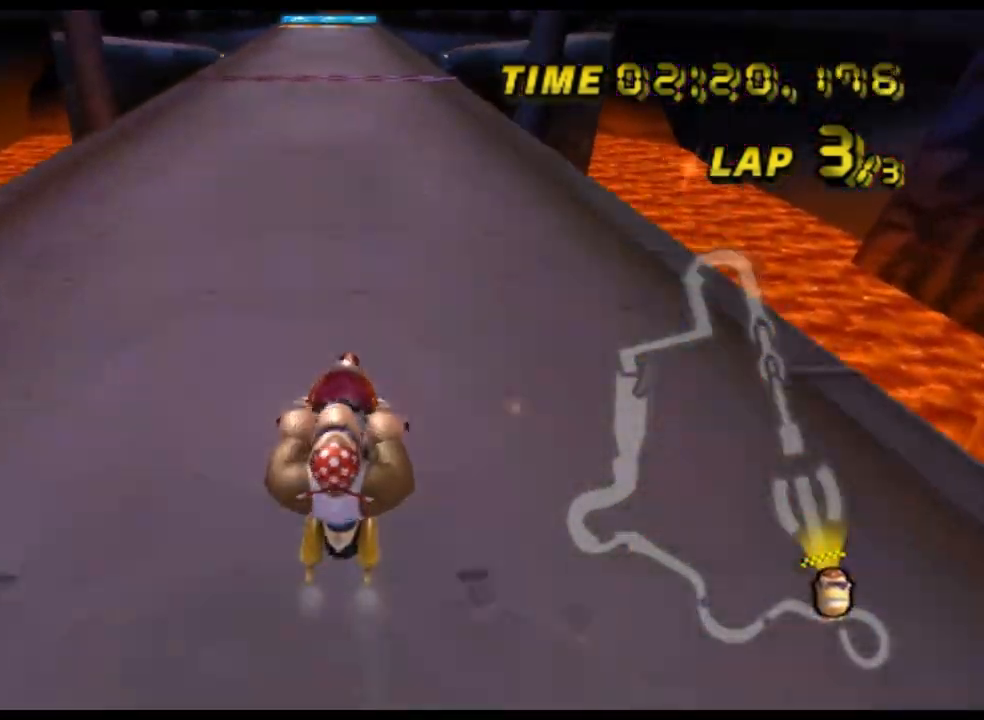
{"buttons": ["A"], "left_stick": "center", "events": [[133, "left_stick", "center"], [167, "DPAD_RIGHT", "down"], [200, "DPAD_RIGHT", "up"], [233, "DPAD_DOWN", "down"], [267, "DPAD_DOWN", "up"]]}
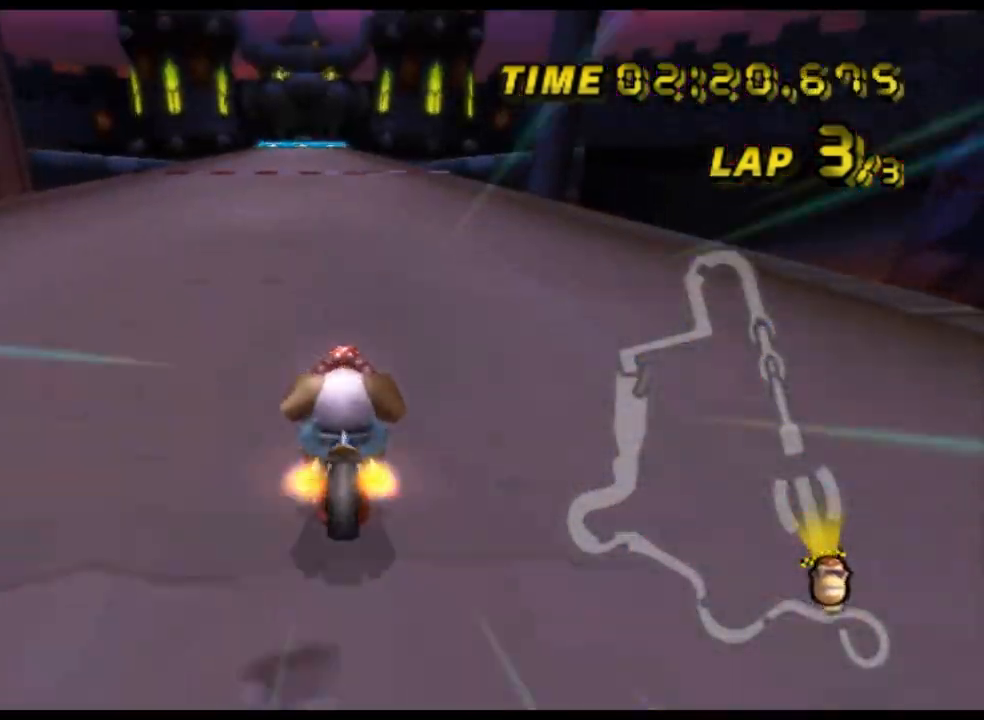
{"buttons": ["A"], "left_stick": "center", "events": [[200, "DPAD_UP", "down"], [233, "DPAD_UP", "up"]]}